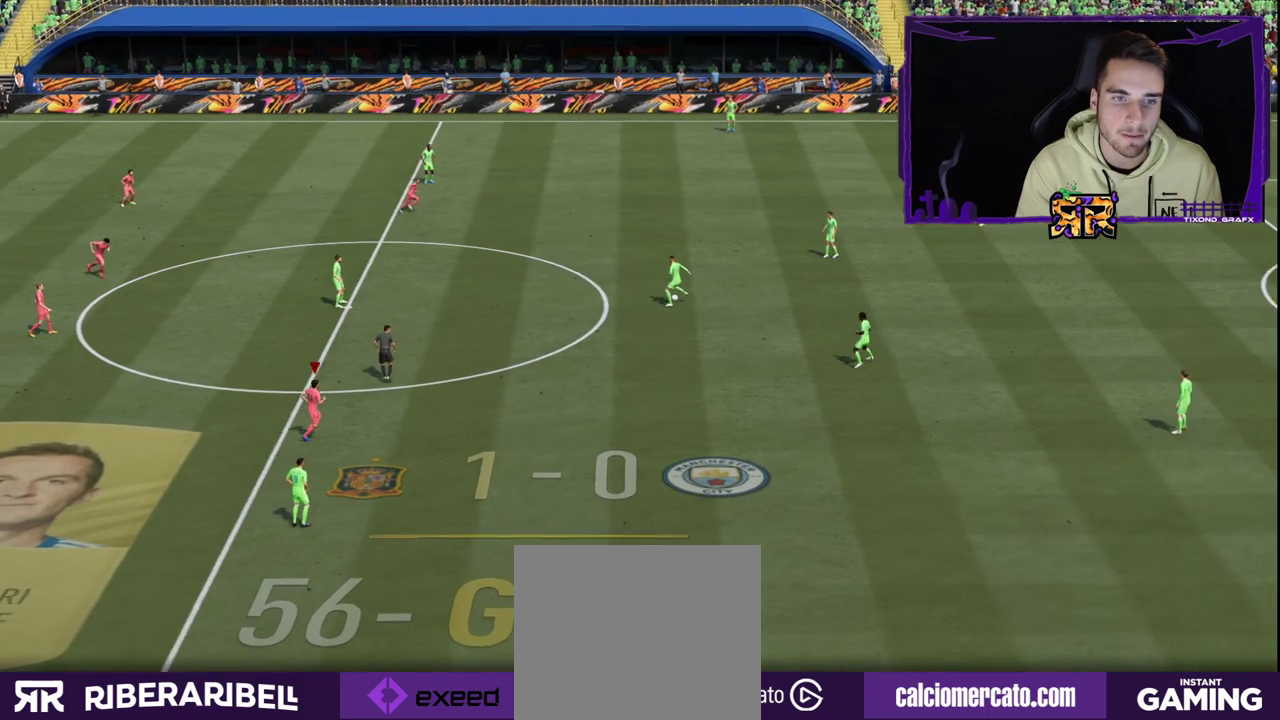
Gameplay with a controller (PlayStation layout); each line is a JSON object with the inputs held at the frame after it. "events" lists button and stick changes between this image and that frame as [ms after this image, input, new state], when the widget could be followed in between.
{"buttons": ["L1", "R1"], "left_stick": "right", "right_stick": "center", "events": [[367, "left_stick", "right"], [400, "L1", "down"]]}
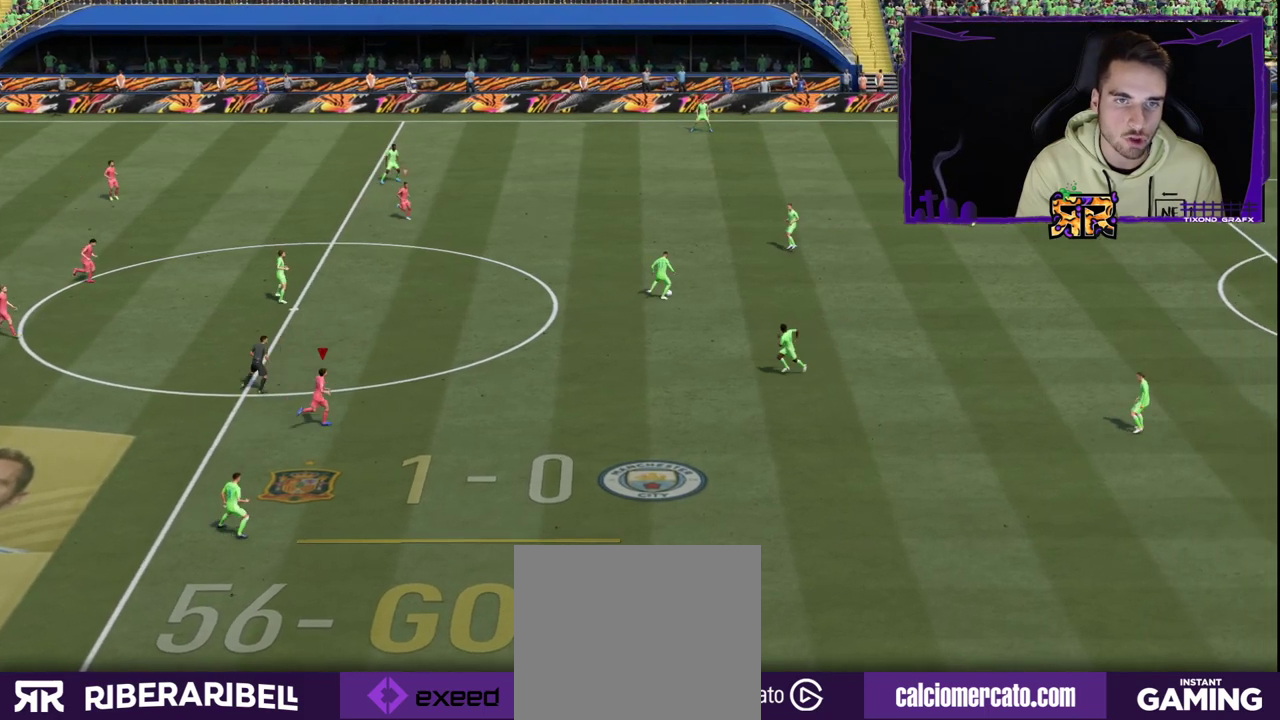
{"buttons": ["R1"], "left_stick": "right", "right_stick": "center", "events": [[33, "L1", "up"]]}
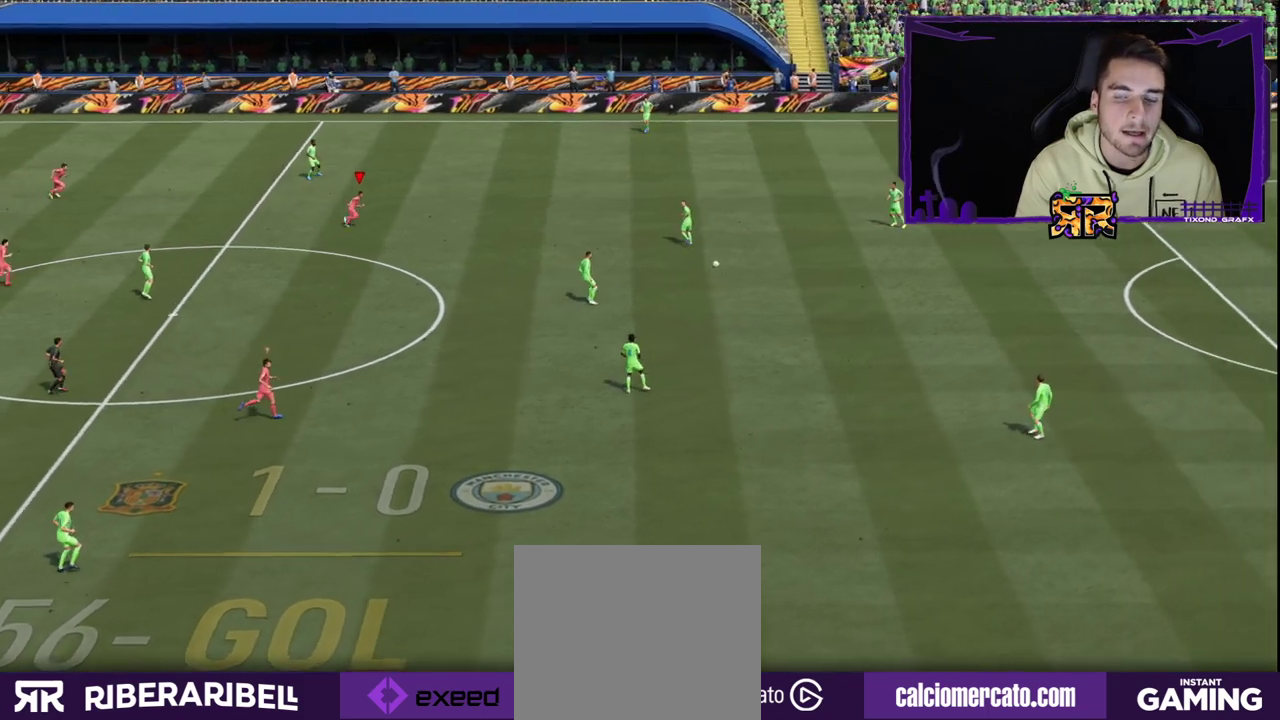
{"buttons": ["R1"], "left_stick": "right", "right_stick": "center", "events": []}
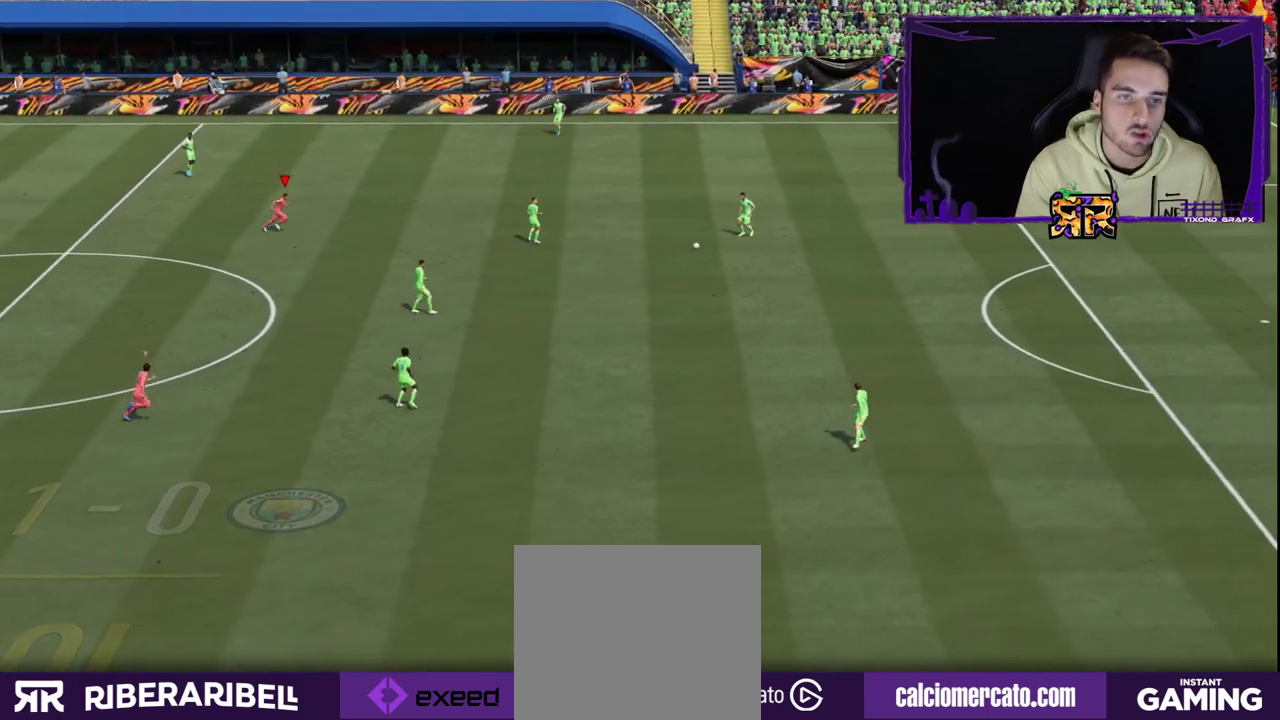
{"buttons": ["R1"], "left_stick": "right", "right_stick": "center", "events": []}
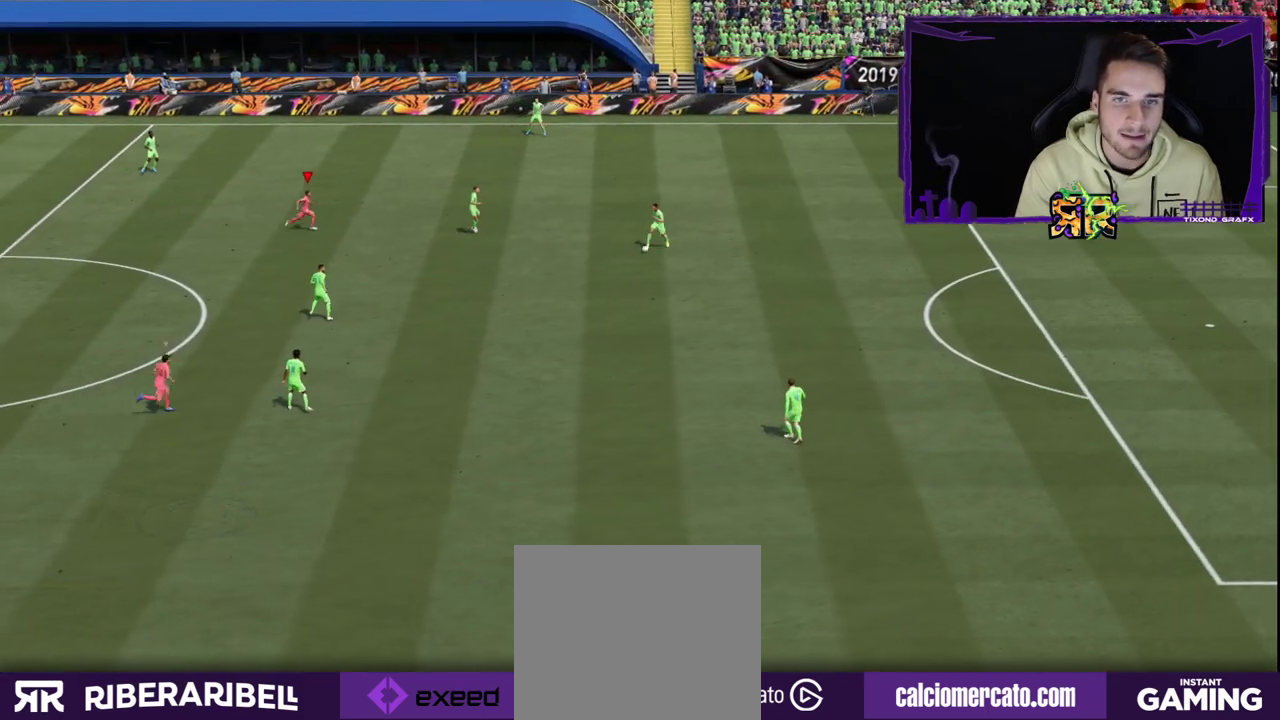
{"buttons": ["L2", "R1"], "left_stick": "up-right", "right_stick": "center", "events": [[17, "left_stick", "up-right"], [50, "L1", "down"], [67, "R1", "up"], [150, "L1", "up"], [200, "R1", "down"], [283, "L2", "down"]]}
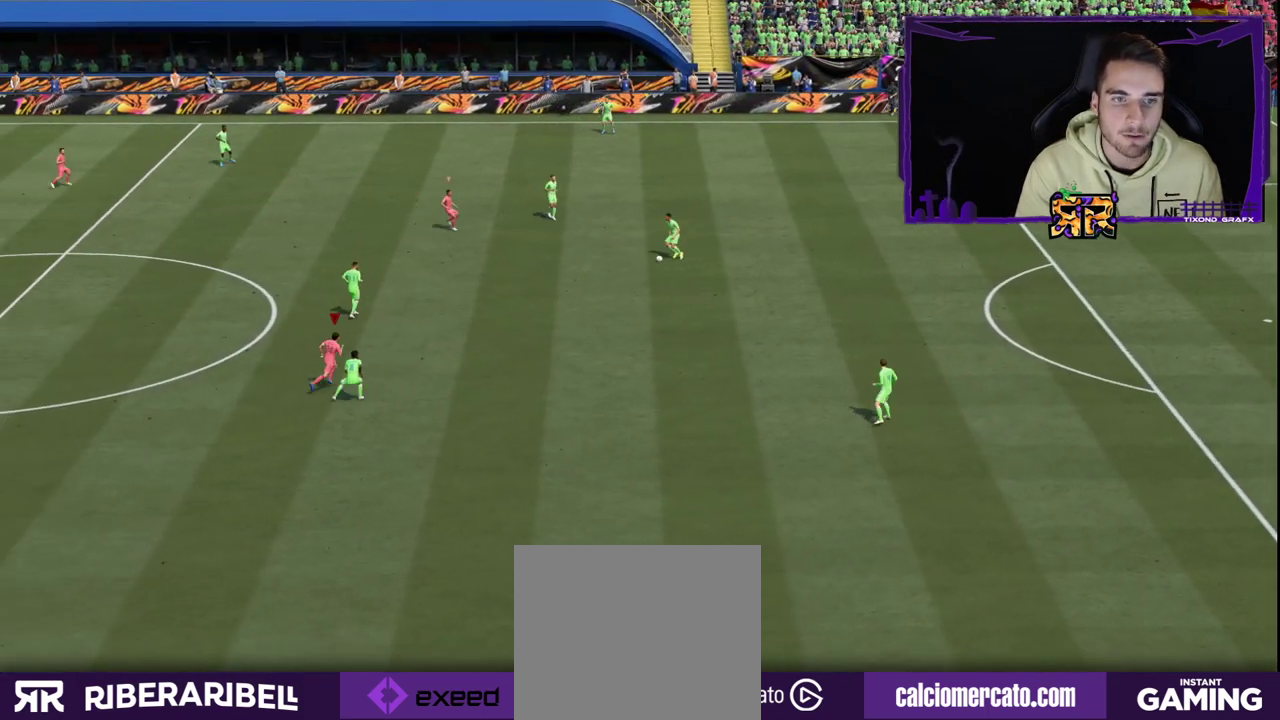
{"buttons": ["R1"], "left_stick": "up", "right_stick": "center", "events": [[300, "left_stick", "up"], [450, "L2", "up"]]}
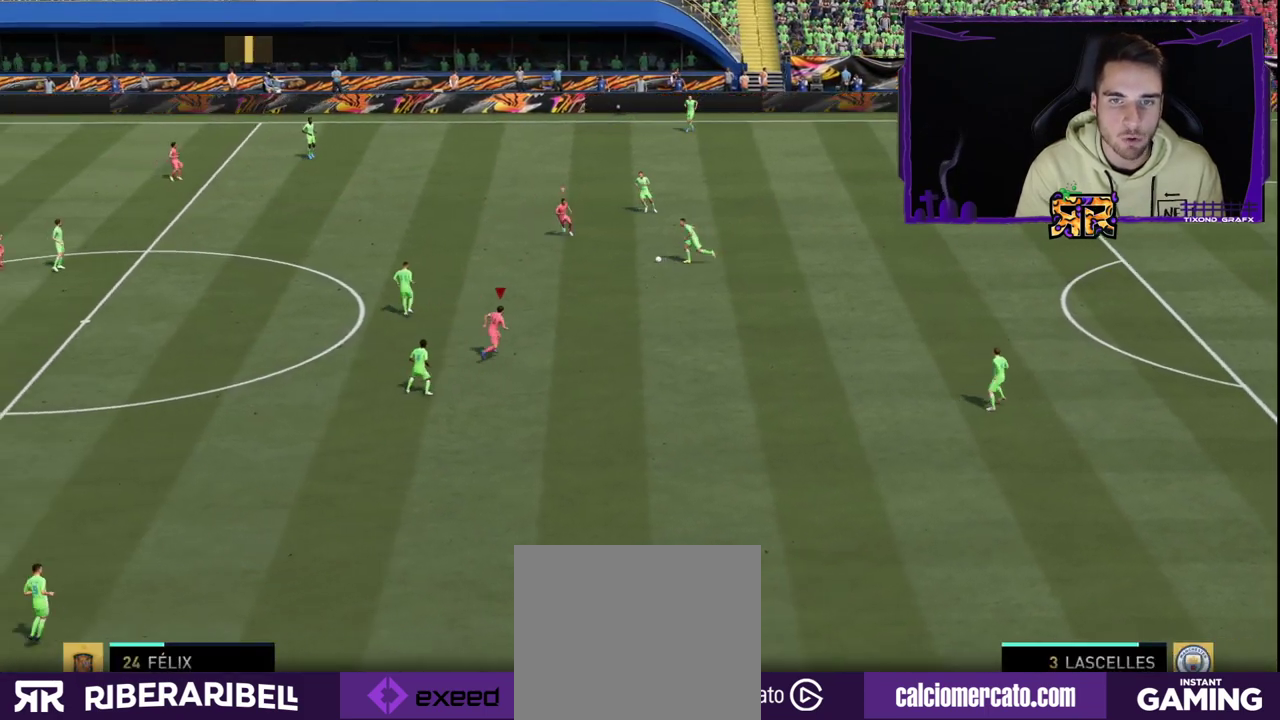
{"buttons": ["R1"], "left_stick": "up-left", "right_stick": "center", "events": [[400, "left_stick", "up-left"]]}
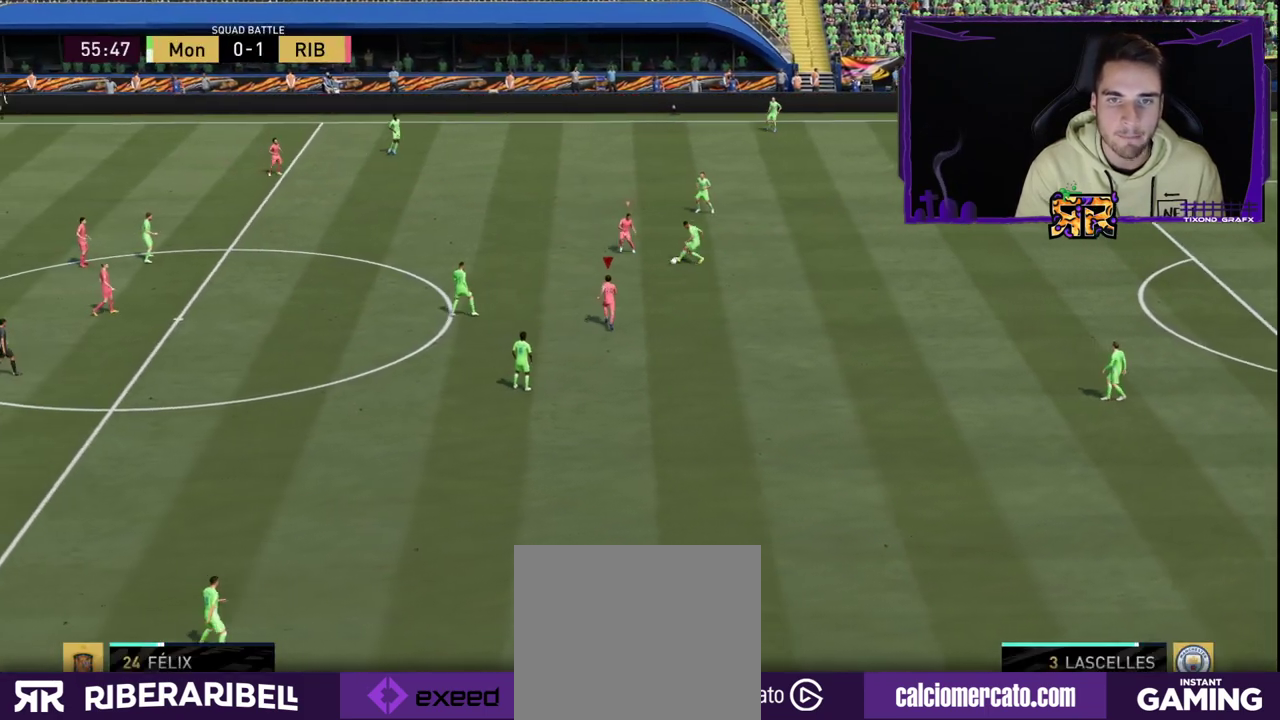
{"buttons": ["L2", "R1"], "left_stick": "down-left", "right_stick": "center", "events": [[250, "R1", "up"], [267, "L1", "down"], [267, "left_stick", "left"], [367, "left_stick", "down-left"], [383, "L1", "up"], [450, "R1", "down"], [483, "L2", "down"]]}
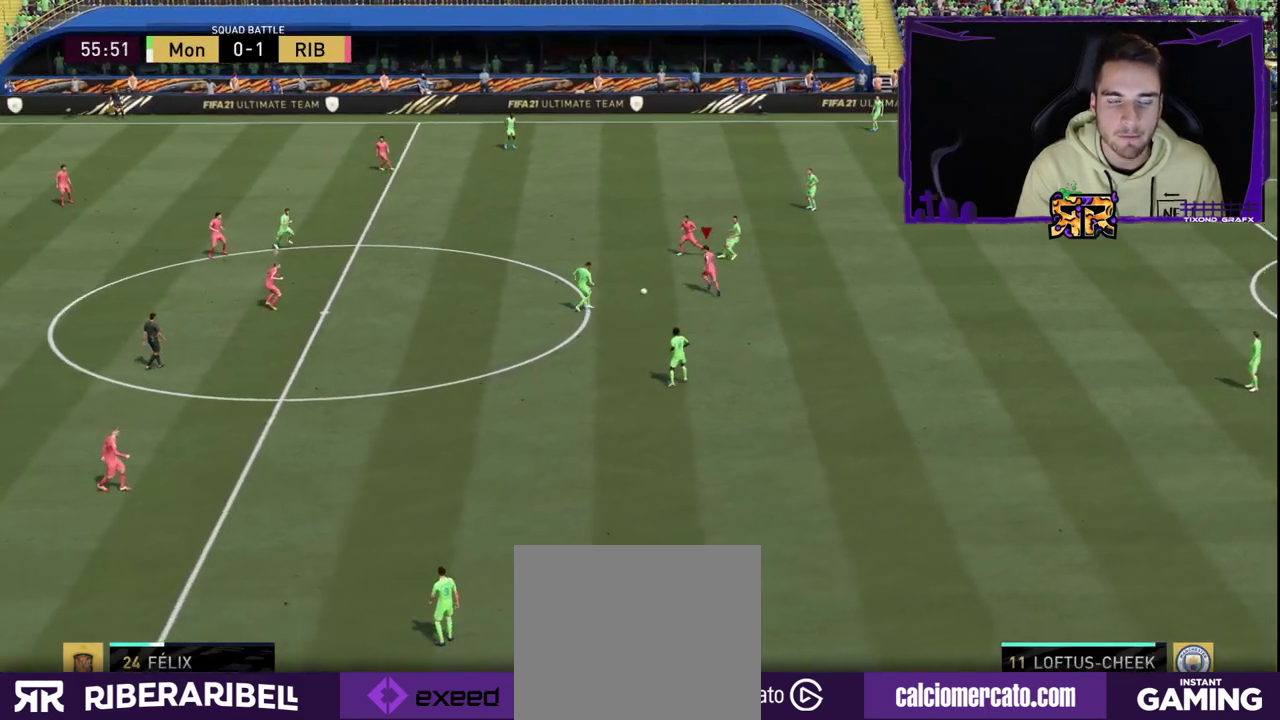
{"buttons": ["R1"], "left_stick": "down-right", "right_stick": "center", "events": [[117, "left_stick", "down-right"], [367, "L2", "up"]]}
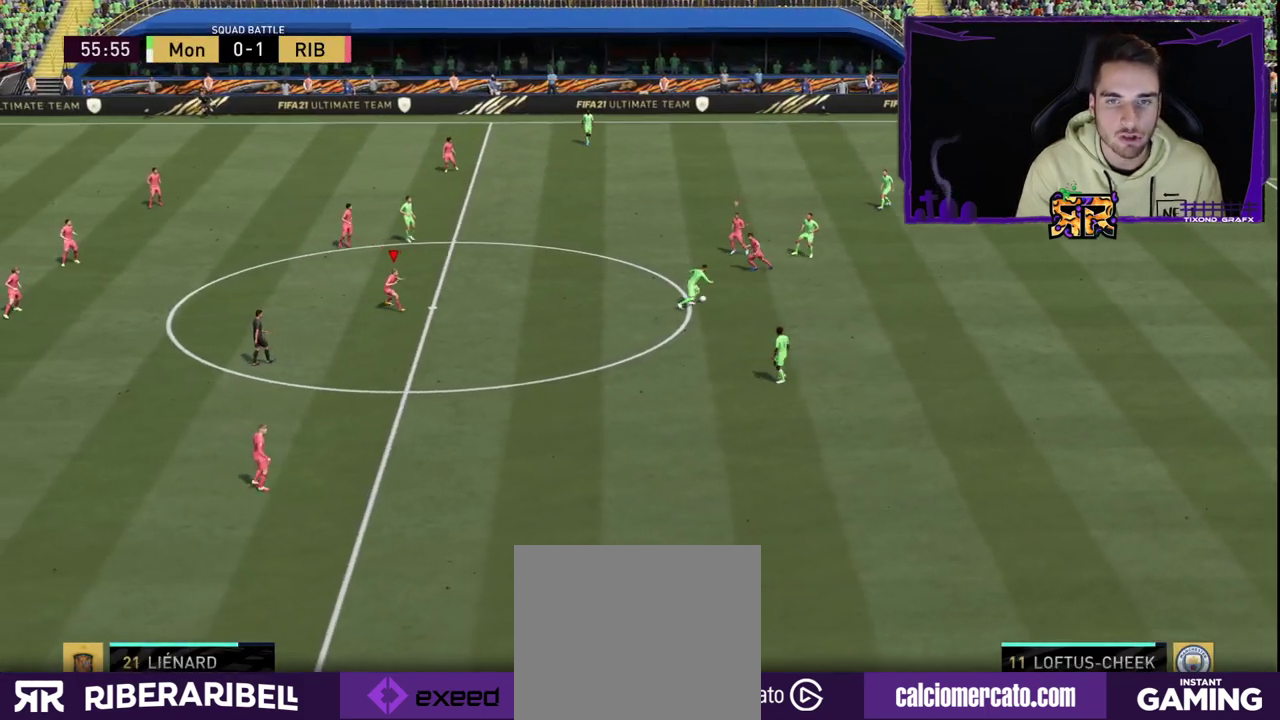
{"buttons": ["L1", "R1"], "left_stick": "down-right", "right_stick": "center", "events": [[483, "L1", "down"]]}
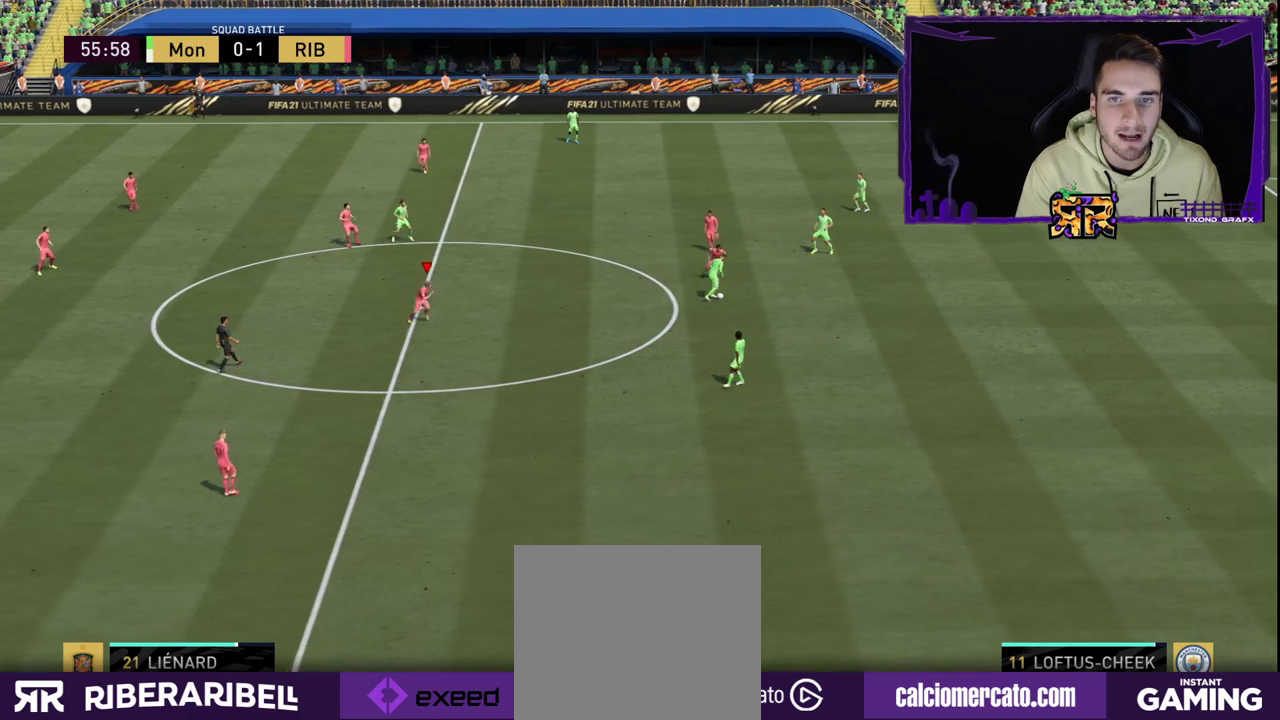
{"buttons": ["R1"], "left_stick": "right", "right_stick": "center", "events": [[133, "L1", "up"], [283, "left_stick", "right"]]}
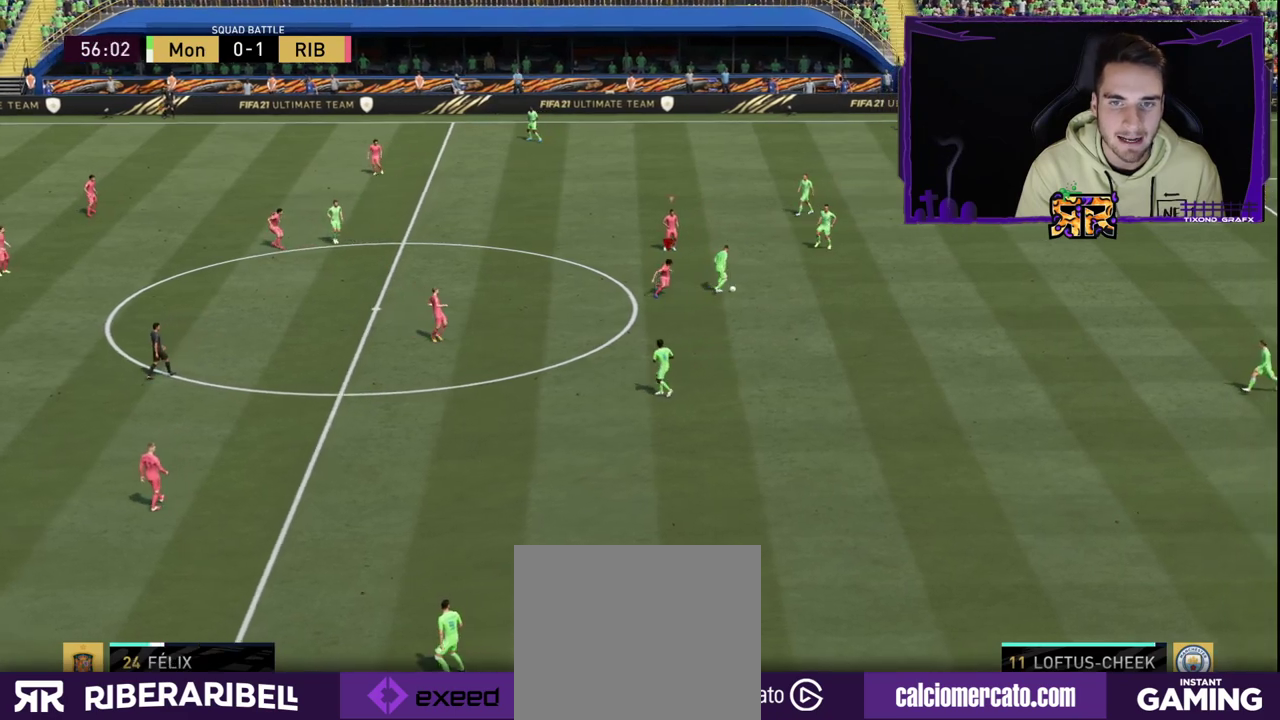
{"buttons": ["R1"], "left_stick": "up-right", "right_stick": "center", "events": [[33, "left_stick", "up-right"]]}
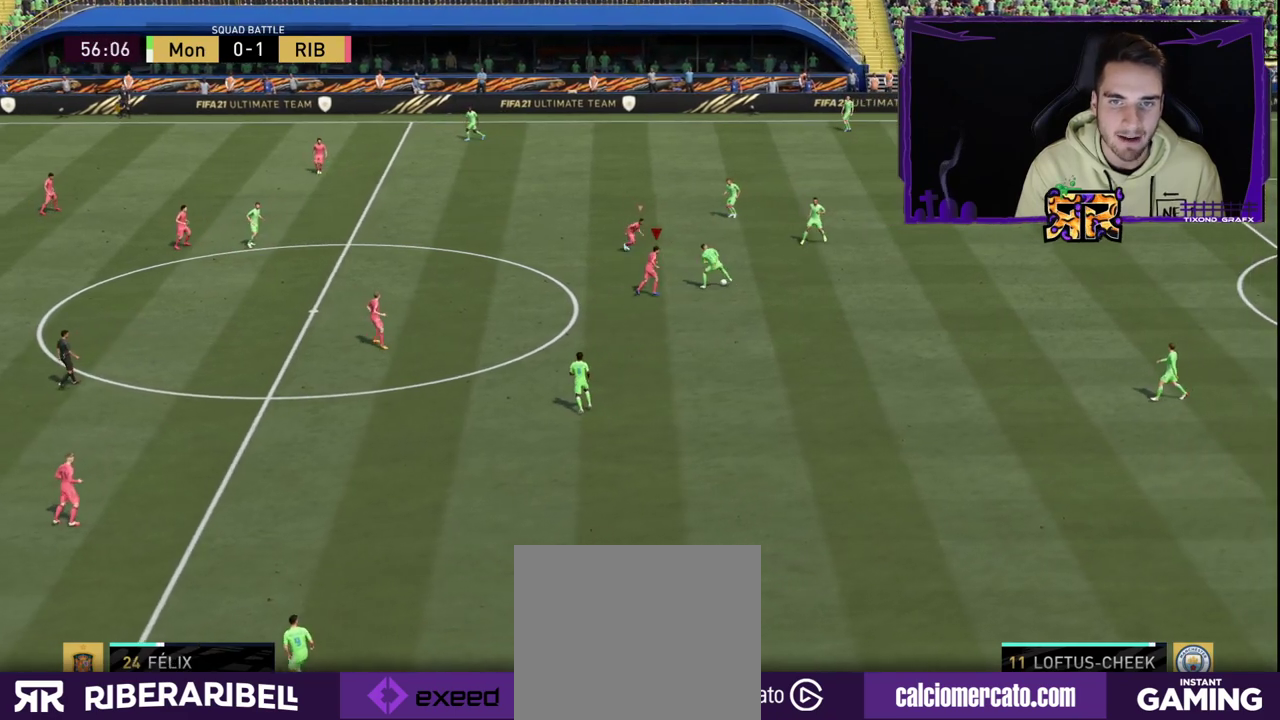
{"buttons": ["L2", "R1"], "left_stick": "down-right", "right_stick": "center", "events": [[100, "L2", "down"], [150, "left_stick", "right"], [333, "left_stick", "down-right"]]}
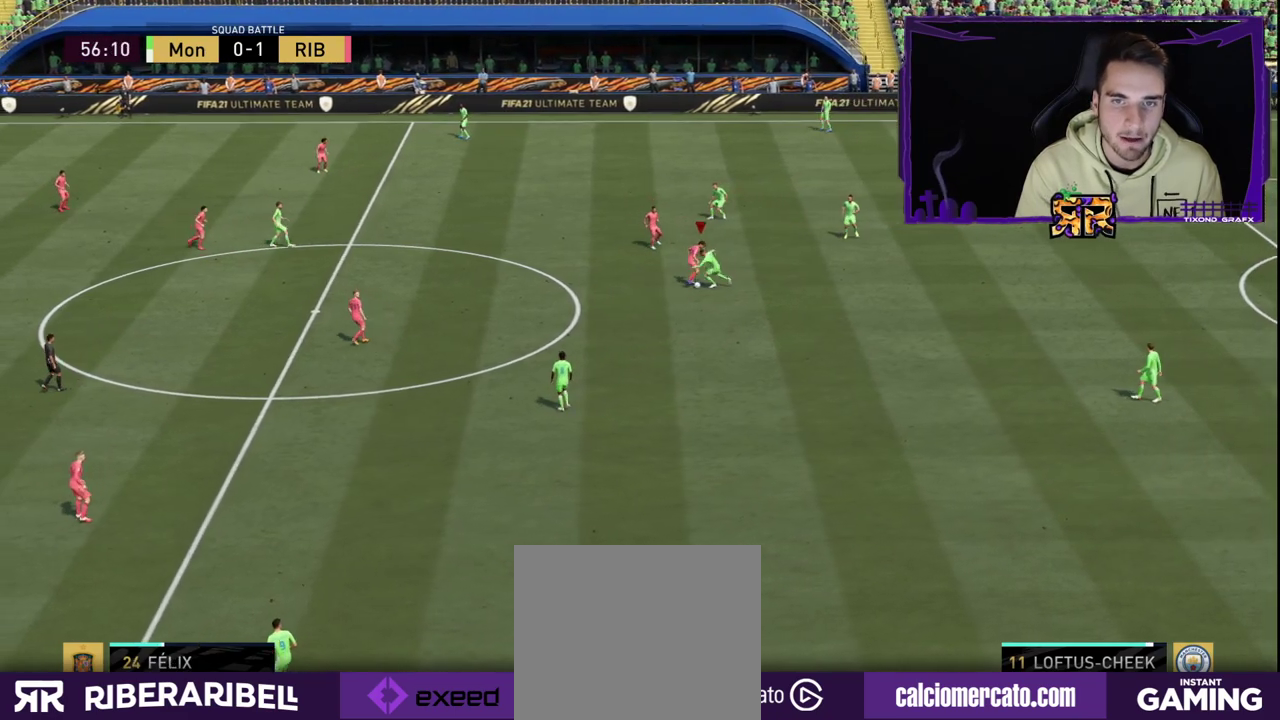
{"buttons": [], "left_stick": "down-right", "right_stick": "center", "events": [[267, "L2", "up"], [367, "R1", "up"]]}
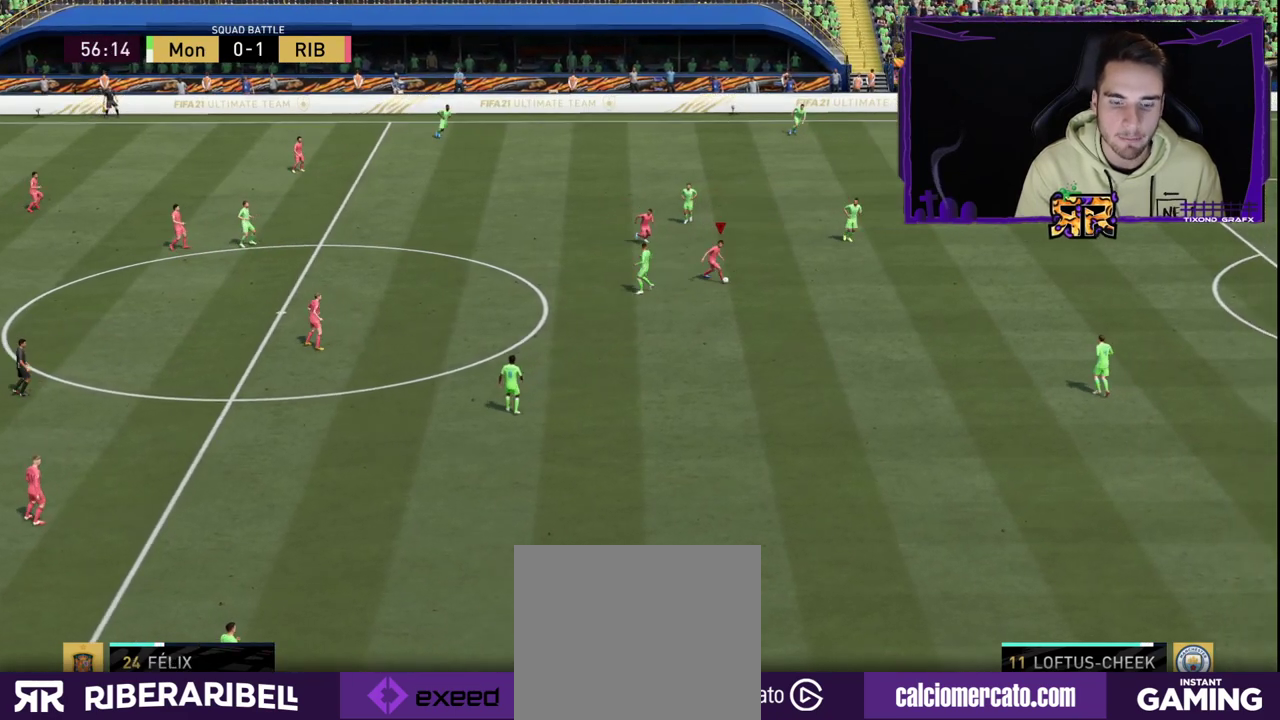
{"buttons": [], "left_stick": "down-right", "right_stick": "center", "events": []}
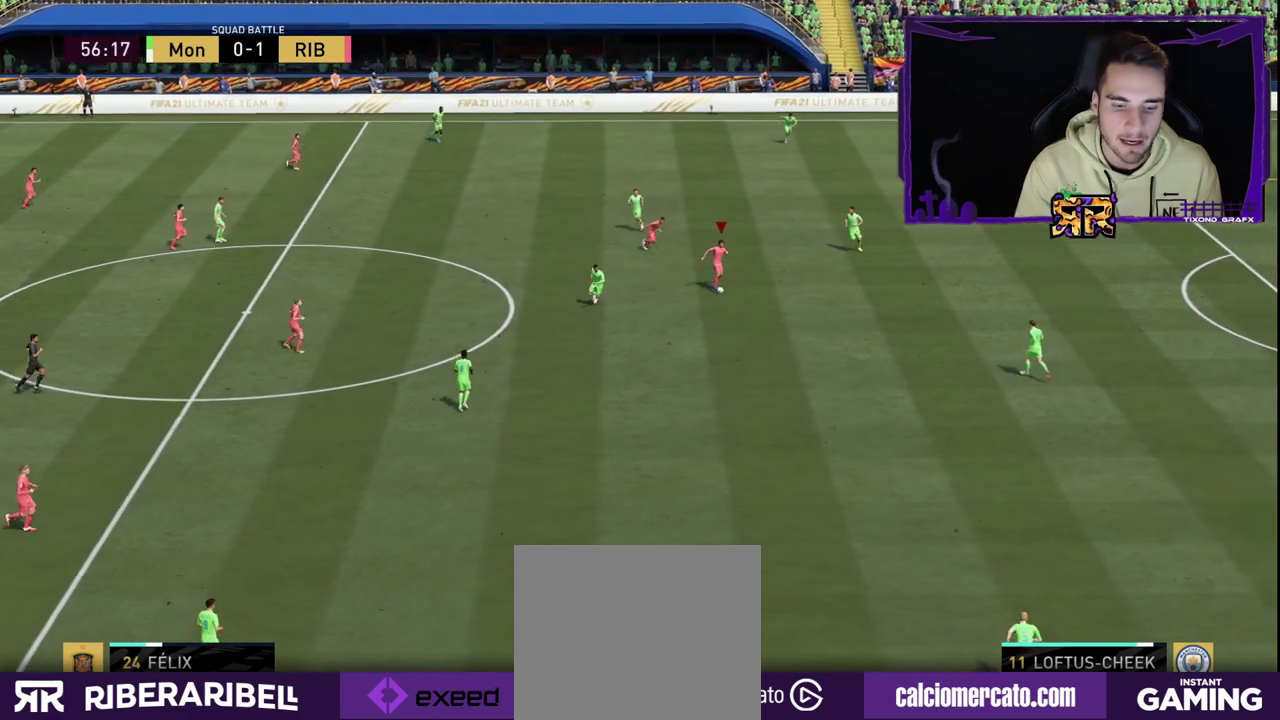
{"buttons": [], "left_stick": "down-right", "right_stick": "center", "events": []}
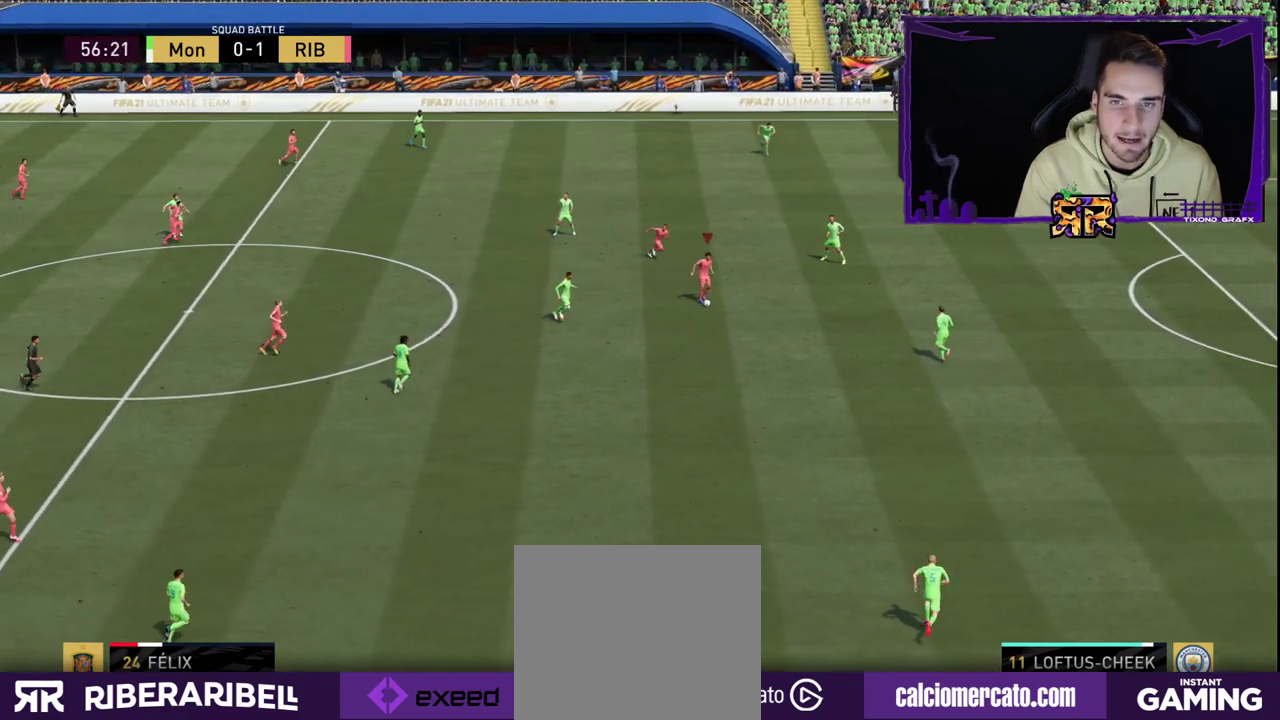
{"buttons": [], "left_stick": "down-right", "right_stick": "center", "events": []}
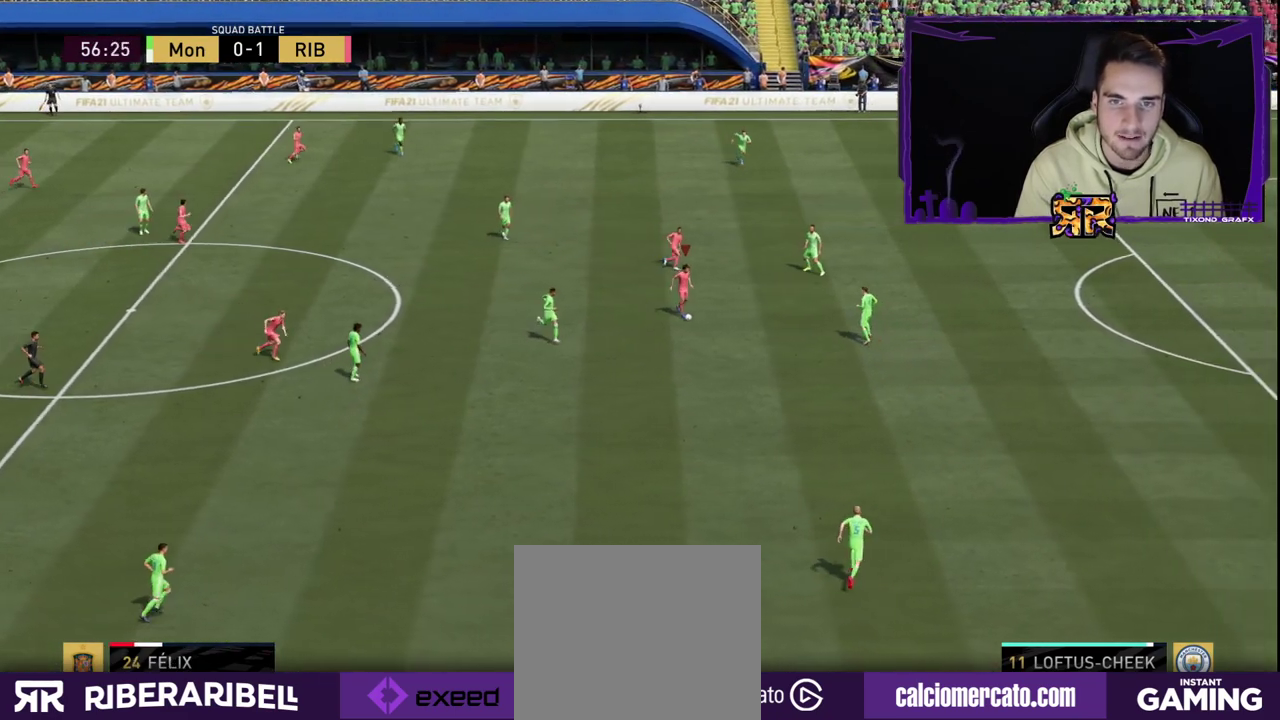
{"buttons": [], "left_stick": "down-right", "right_stick": "center", "events": []}
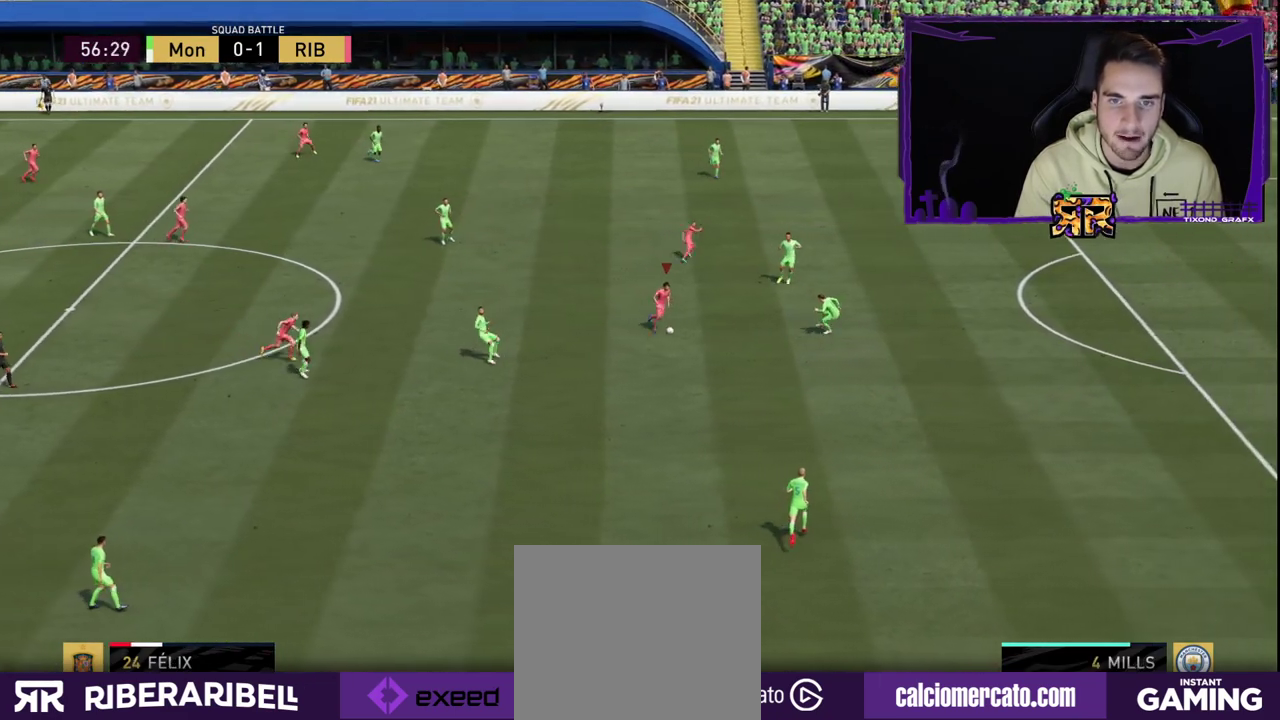
{"buttons": [], "left_stick": "right", "right_stick": "center", "events": [[67, "right_stick", "left"], [250, "left_stick", "right"], [250, "right_stick", "up-right"], [367, "right_stick", "center"]]}
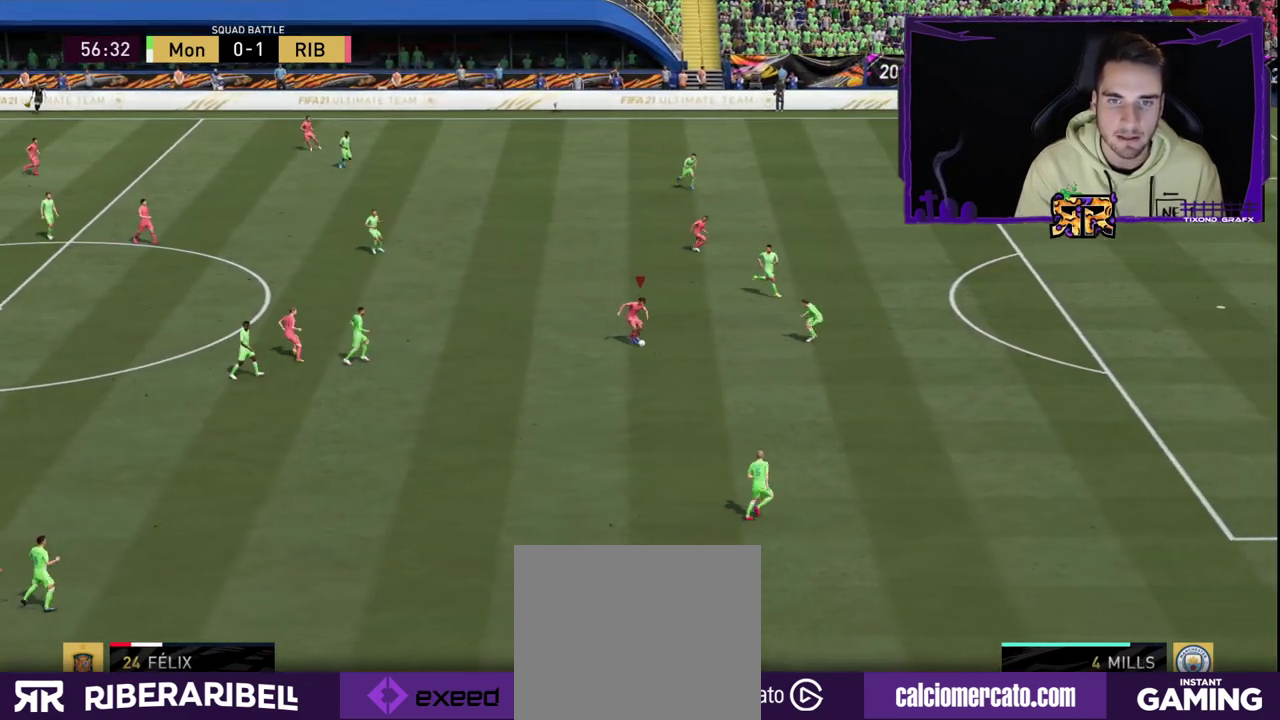
{"buttons": [], "left_stick": "down-right", "right_stick": "center", "events": [[67, "left_stick", "up"], [233, "left_stick", "right"], [300, "left_stick", "down-right"]]}
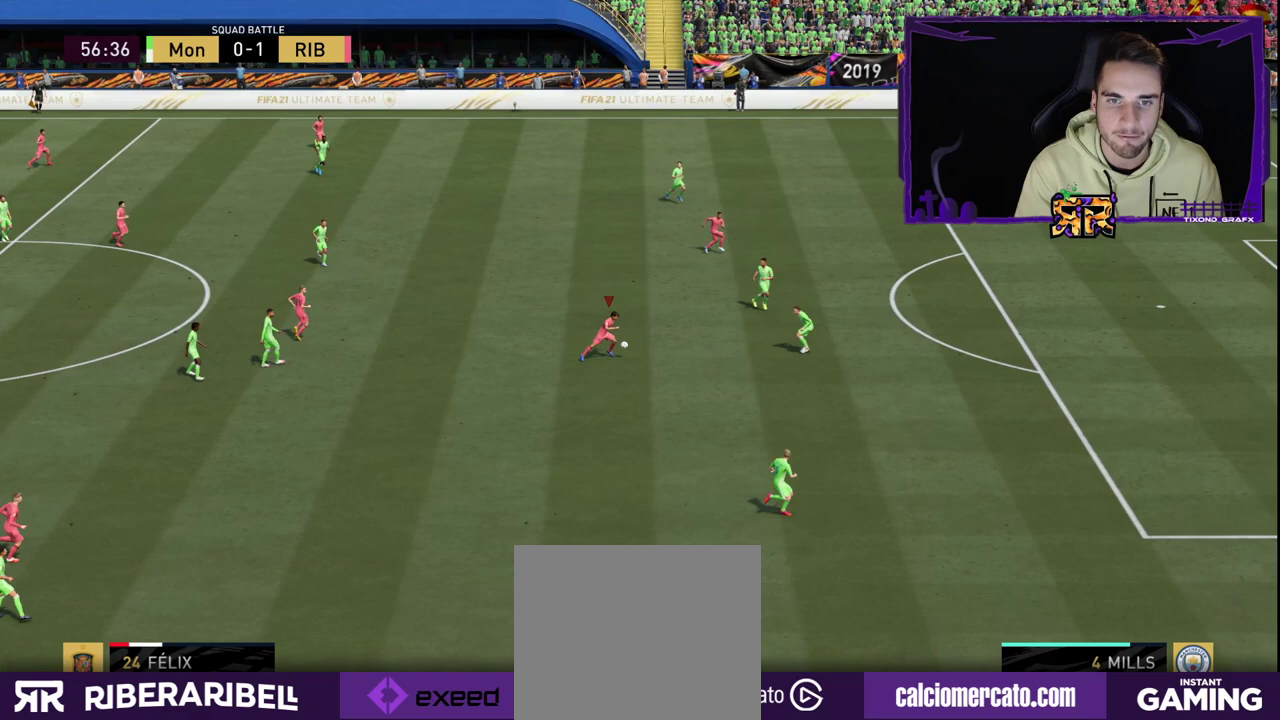
{"buttons": [], "left_stick": "down-right", "right_stick": "center", "events": []}
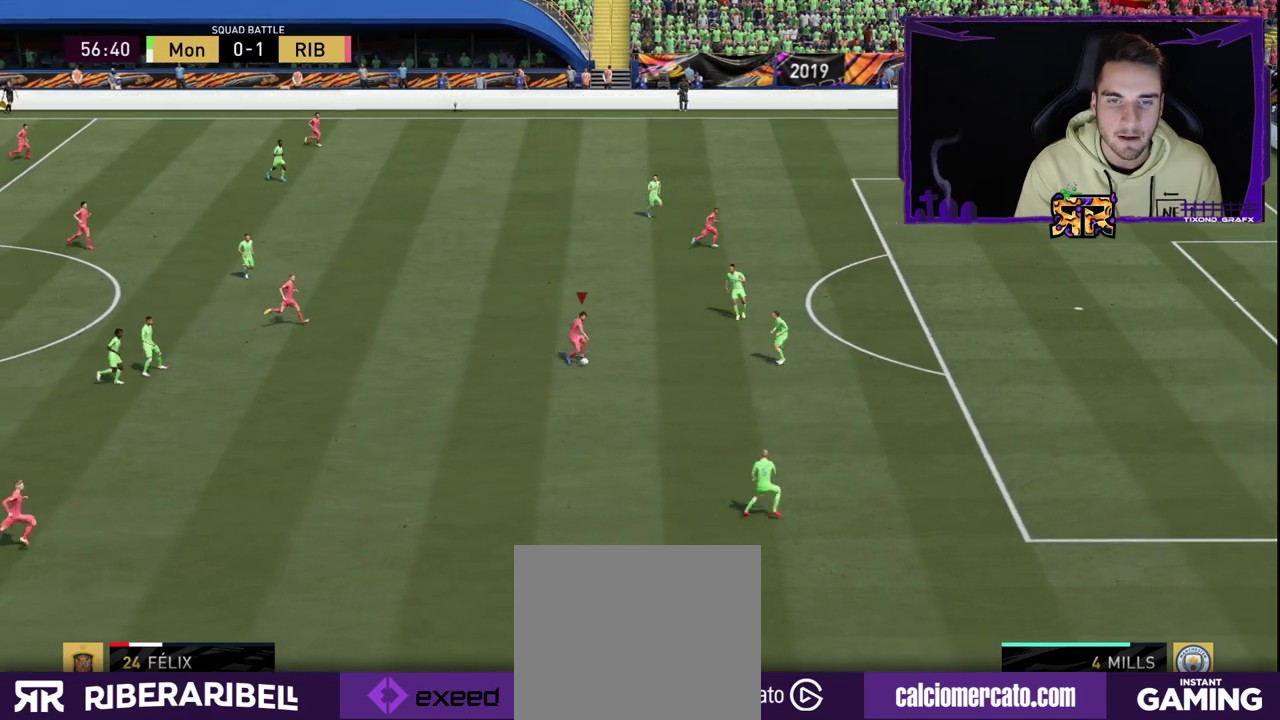
{"buttons": [], "left_stick": "down-right", "right_stick": "center", "events": []}
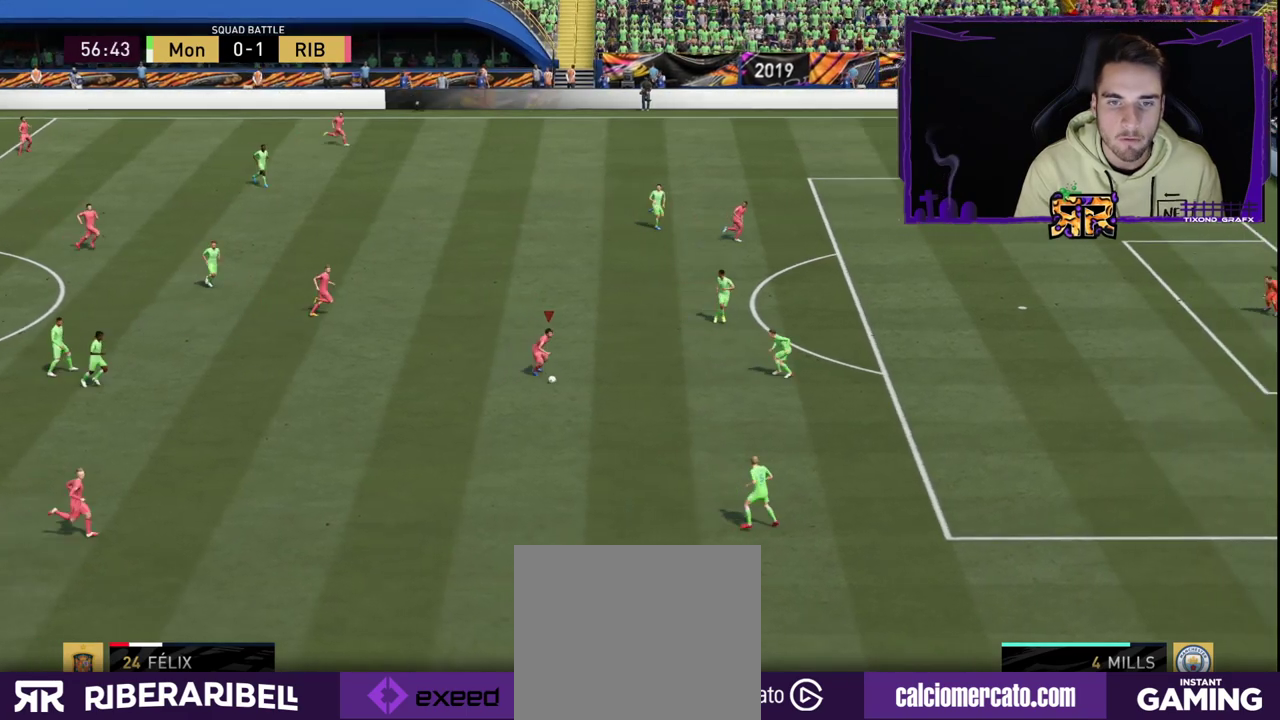
{"buttons": [], "left_stick": "down-right", "right_stick": "center", "events": []}
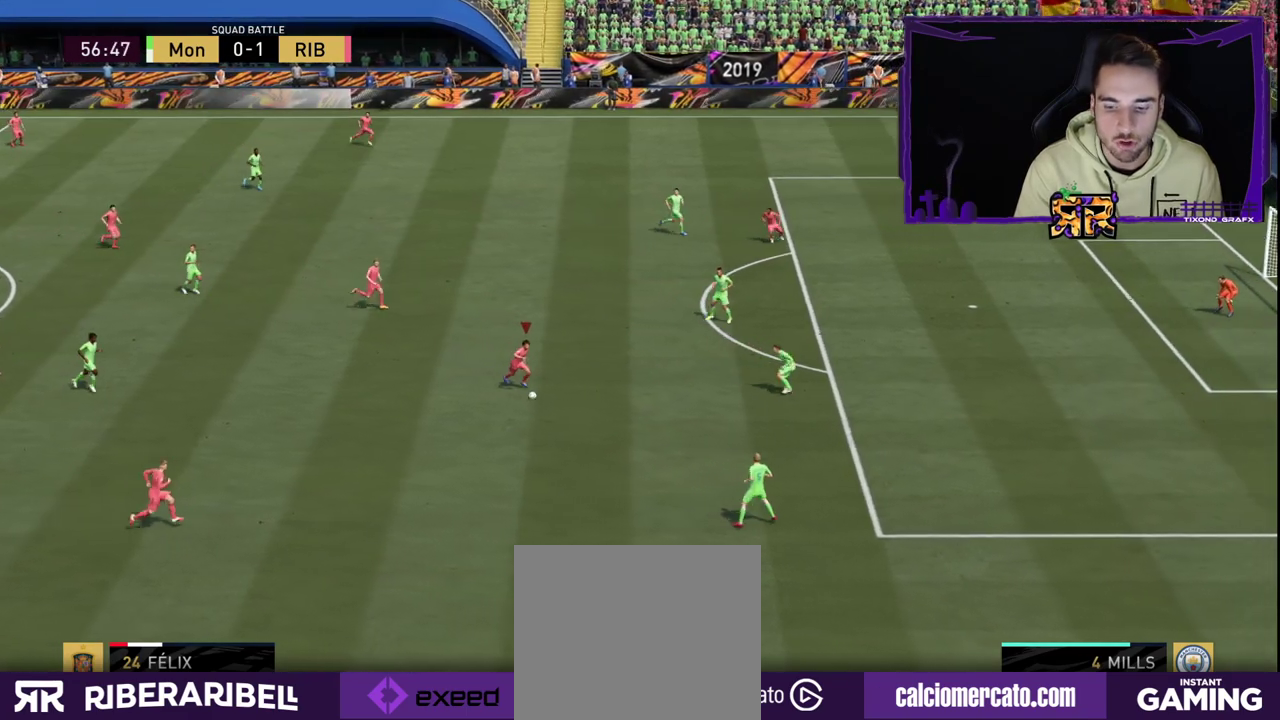
{"buttons": [], "left_stick": "right", "right_stick": "center", "events": [[367, "left_stick", "right"]]}
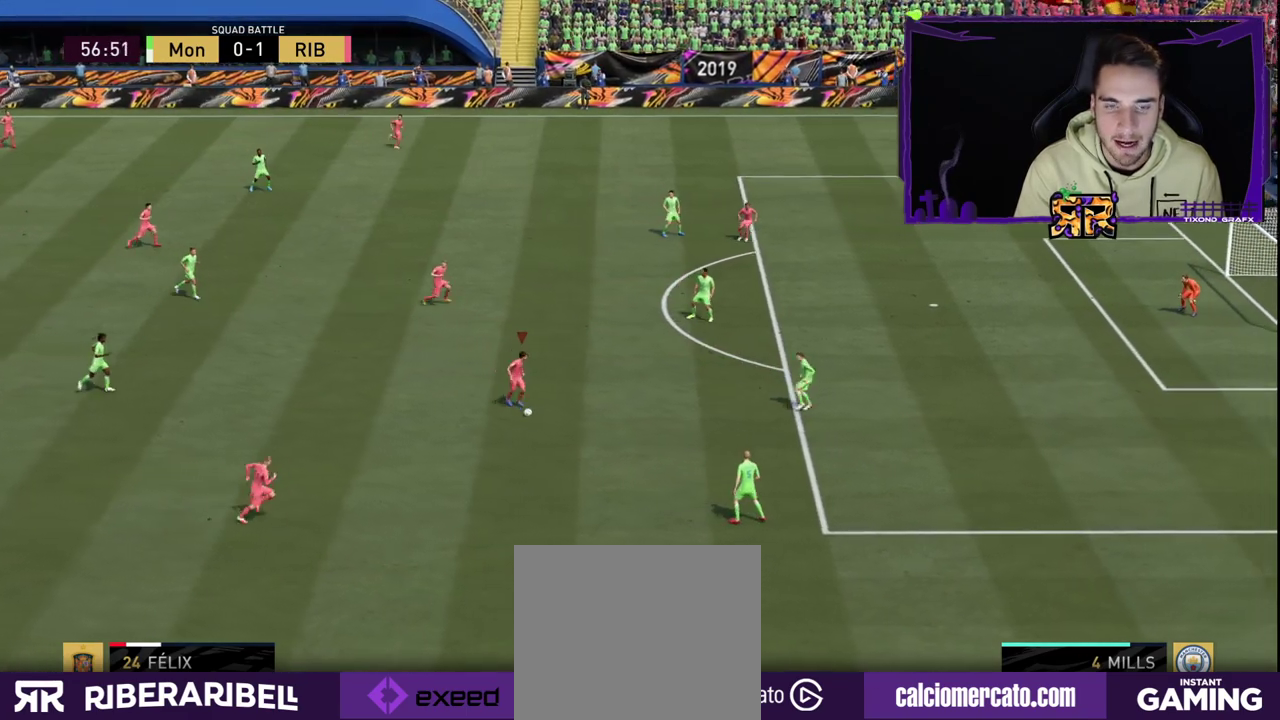
{"buttons": [], "left_stick": "right", "right_stick": "right", "events": [[483, "right_stick", "right"]]}
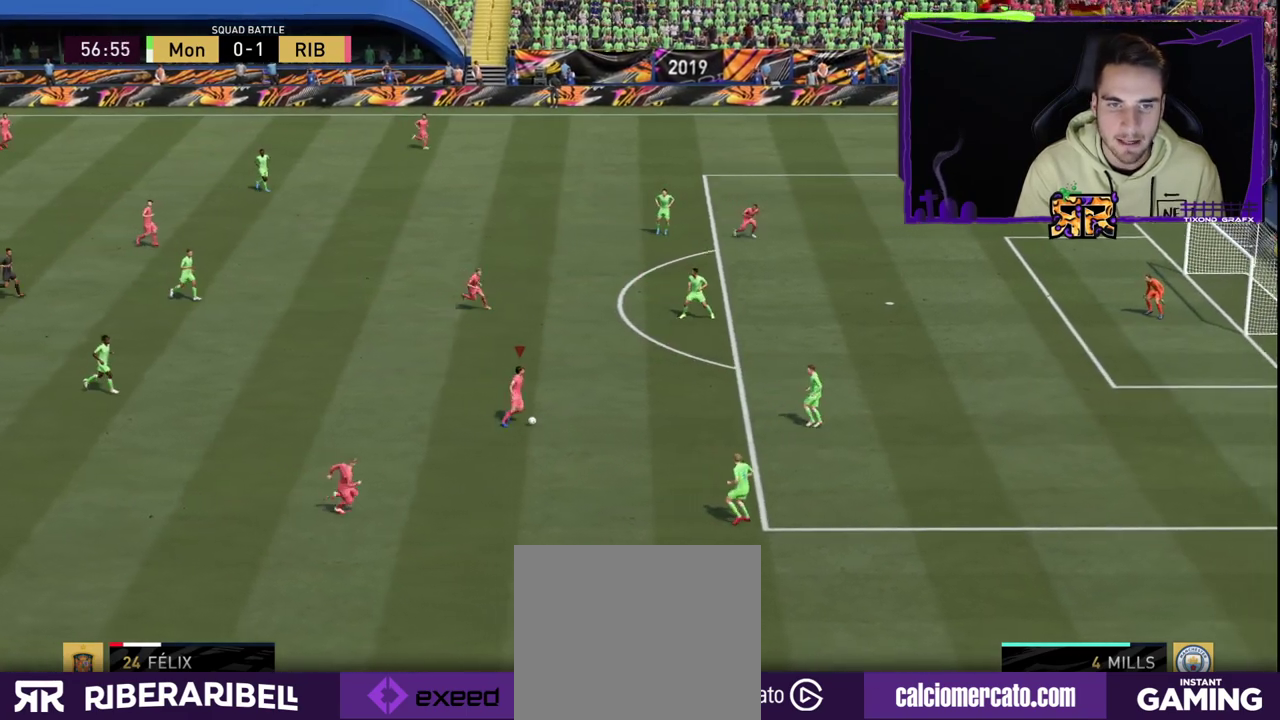
{"buttons": ["R1"], "left_stick": "up-right", "right_stick": "center", "events": [[133, "left_stick", "up-right"], [200, "right_stick", "up-left"], [283, "R1", "down"], [300, "right_stick", "center"]]}
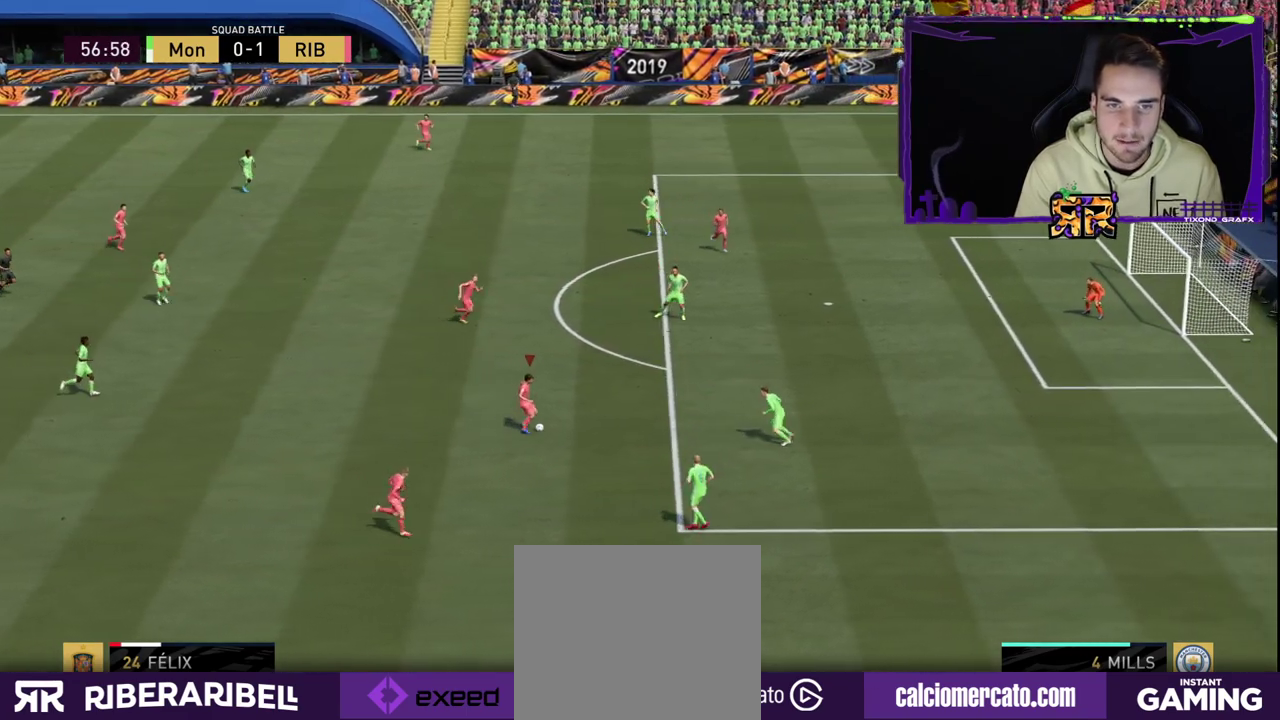
{"buttons": ["R1"], "left_stick": "up-right", "right_stick": "center", "events": []}